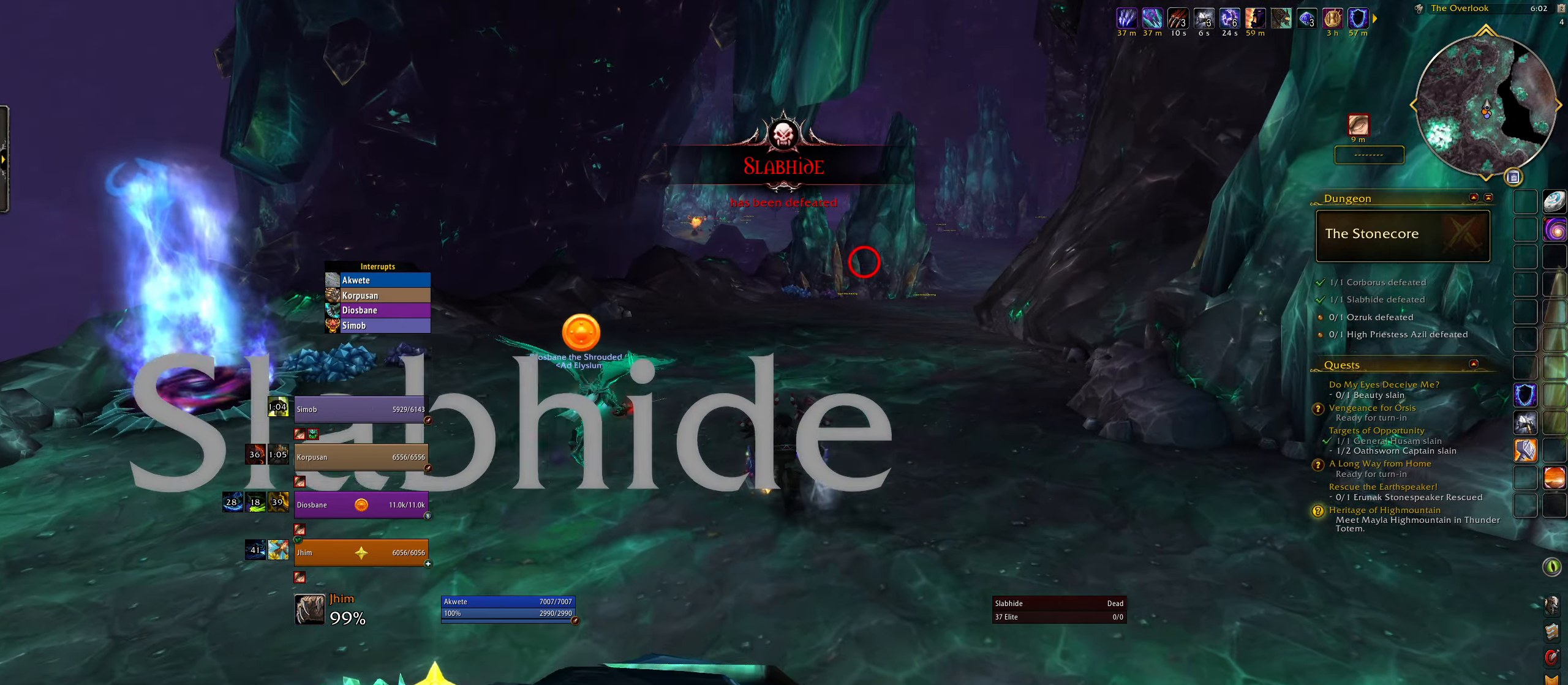
Gameplay with keyboard and mouse; each line is a JSON object with the keys and mouse buttons held at the frame after it. "events" lists presses ("down") and releases ("up") of "1", "2", "3", "4", "5", "a", "alt", "b", "c", "ctrl", "d", "e", "f", "g", "q", "r", "s", "shift", "space", "t", "tab", "w", "z", "mouse_left", "mouse_wheel", "mouse_right", "mouse_mb4" and "mouse_mb5" between this image and that frame as [ms after this image, input, new state], when the widget could be followed in between. "mouse_left", "mouse_wheel", "mouse_right", "mouse_mb4", "mouse_mb5" = the "left", "wheel", "right", "mb4", "mb5" buttons of the "mouse" list. No other keys are recorded. "wheel" means that the mouse wheel is clicked or scrolled. Mouse movement is not recorded.
{"keys": ["w"], "mouse": [], "events": [[100, "q", "down"], [100, "w", "down"], [350, "q", "up"], [450, "mouse_right", "up"]]}
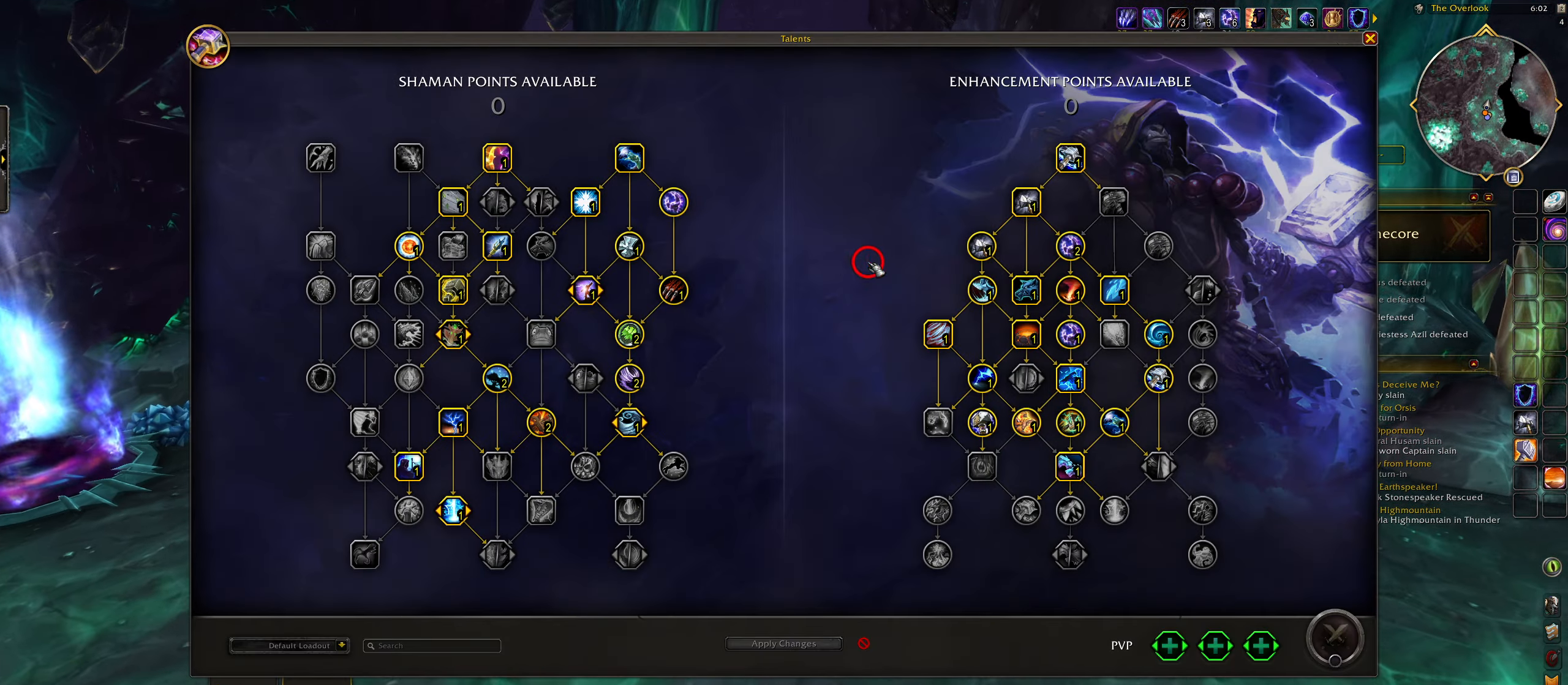
{"keys": ["w"], "mouse": [], "events": []}
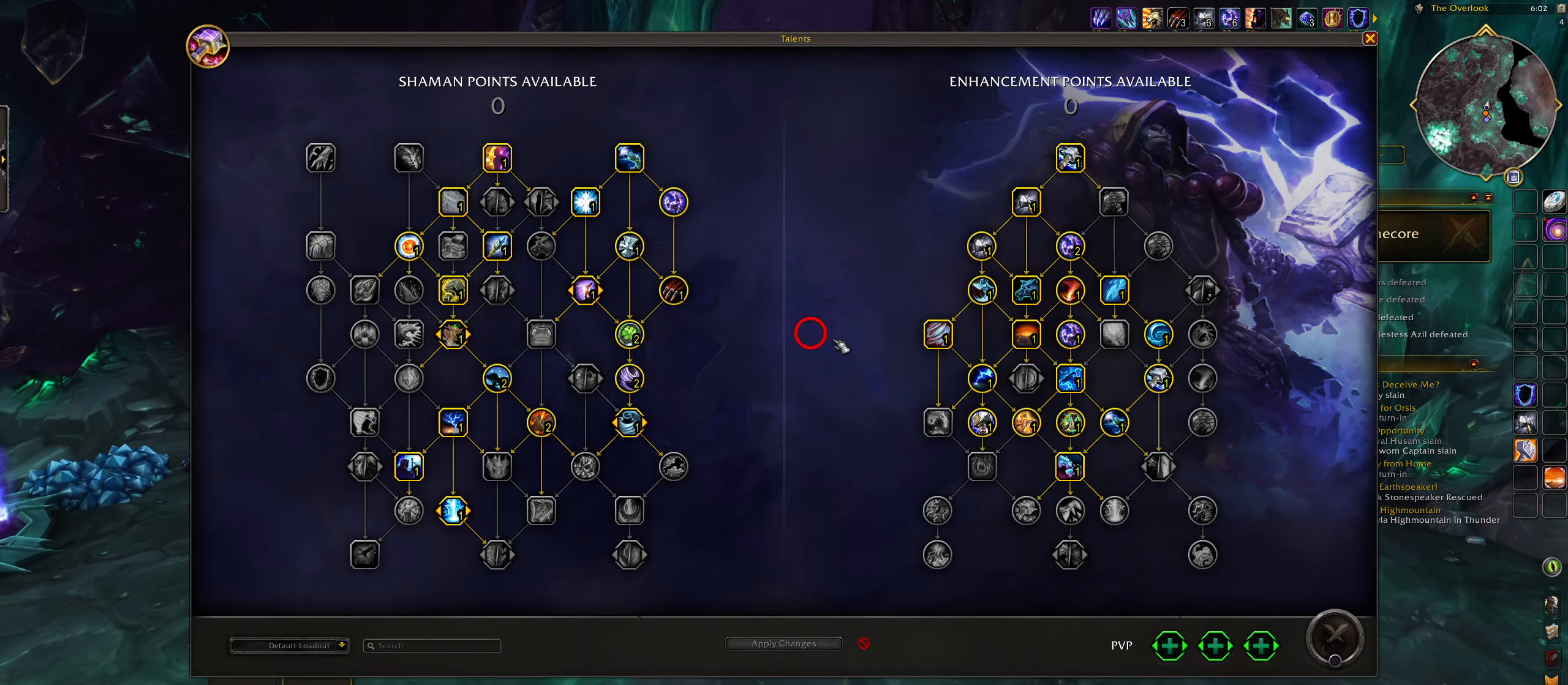
{"keys": ["w"], "mouse": [], "events": []}
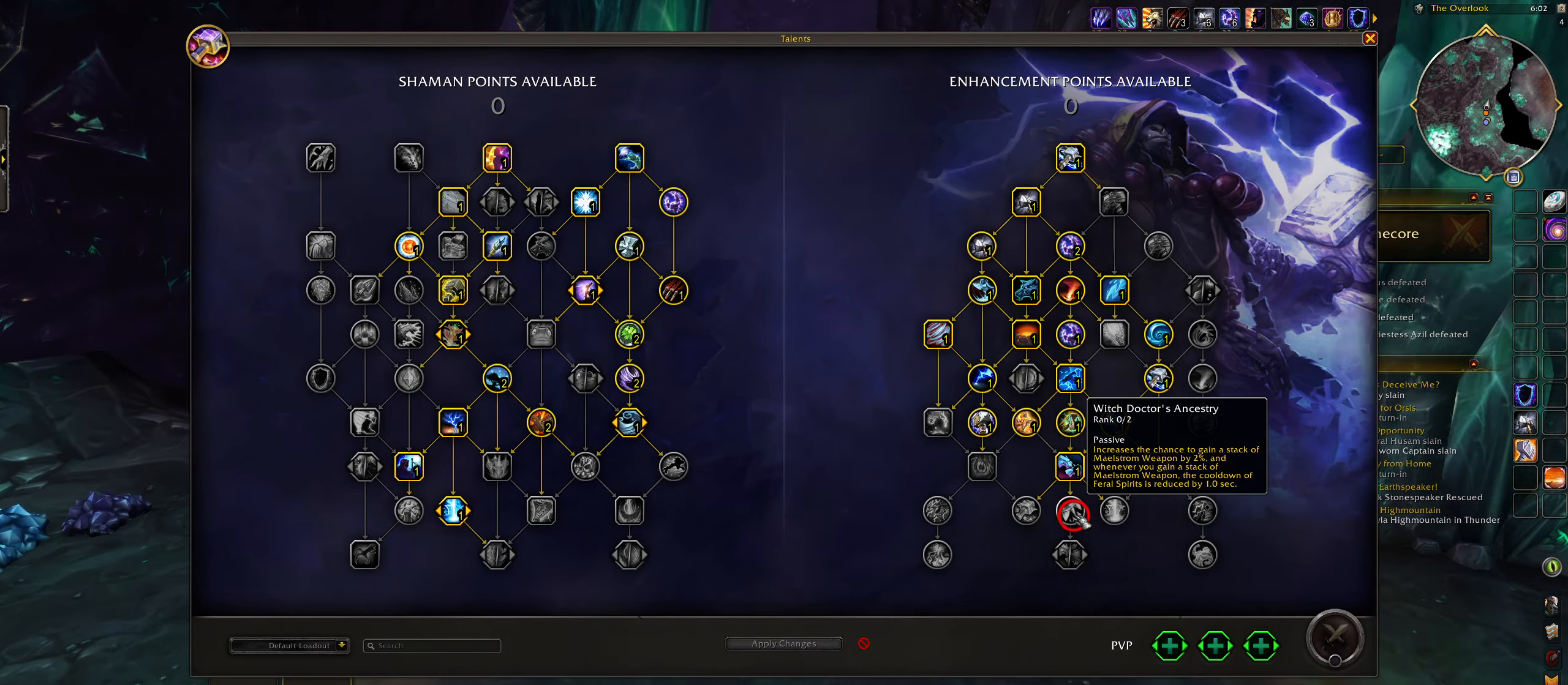
{"keys": ["w"], "mouse": [], "events": []}
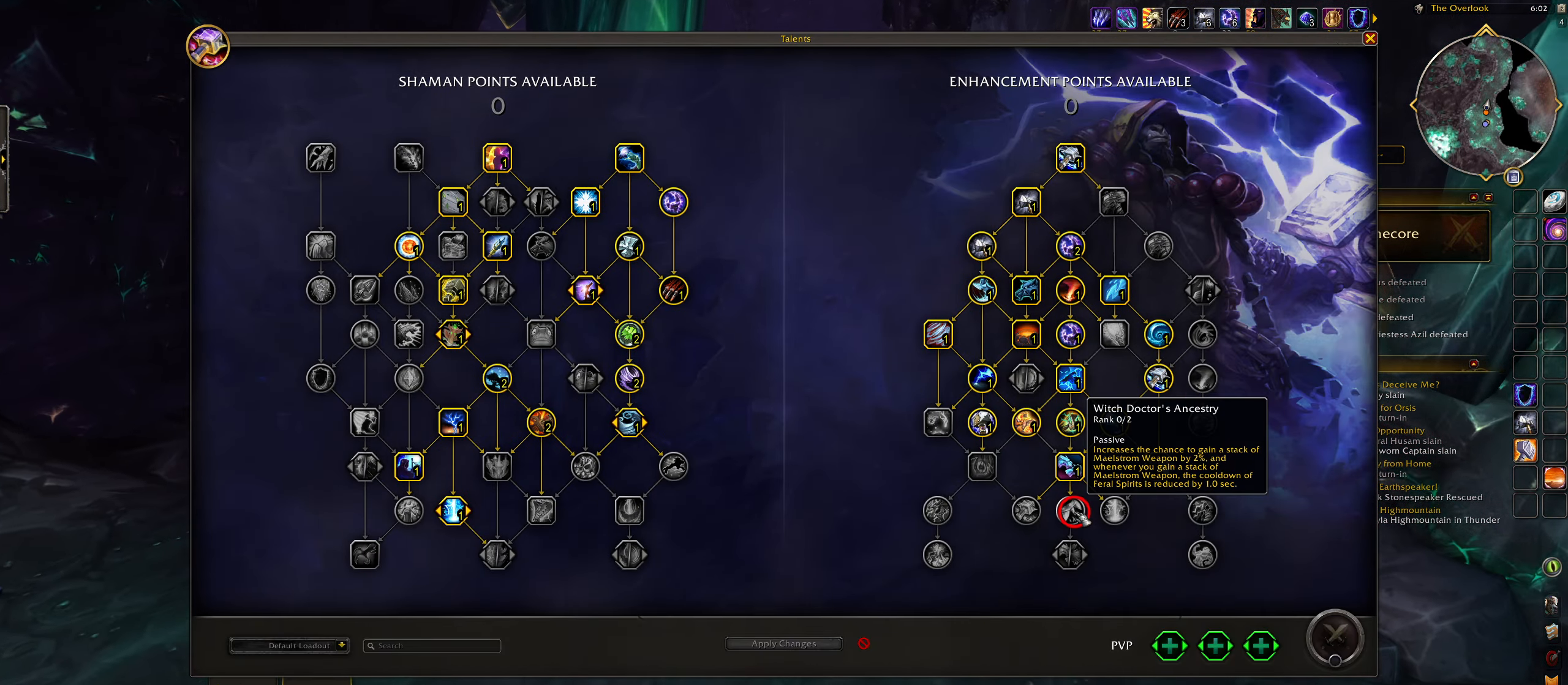
{"keys": ["q", "w"], "mouse": [], "events": [[400, "q", "down"], [433, "q", "up"], [433, "w", "up"], [450, "q", "down"], [450, "w", "down"]]}
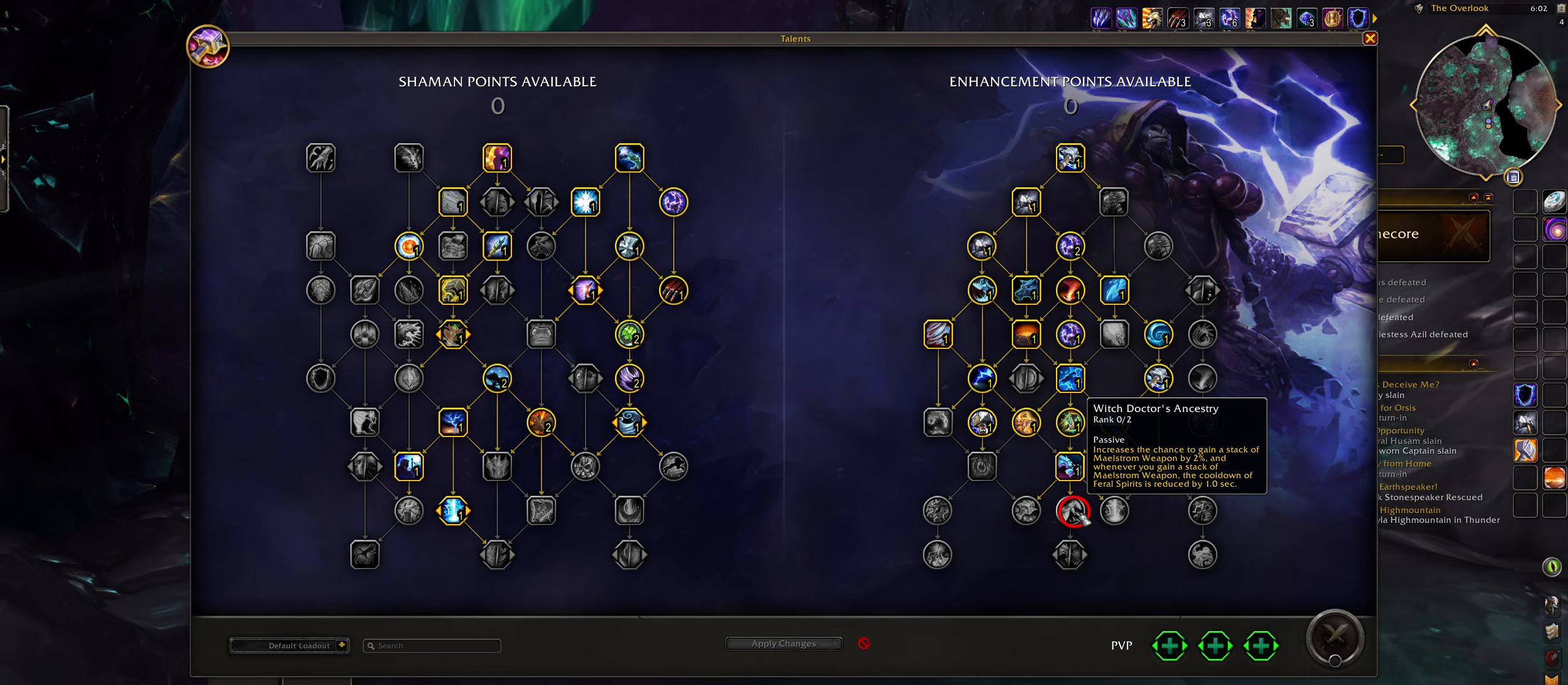
{"keys": [], "mouse": [], "events": [[283, "q", "up"], [433, "w", "up"]]}
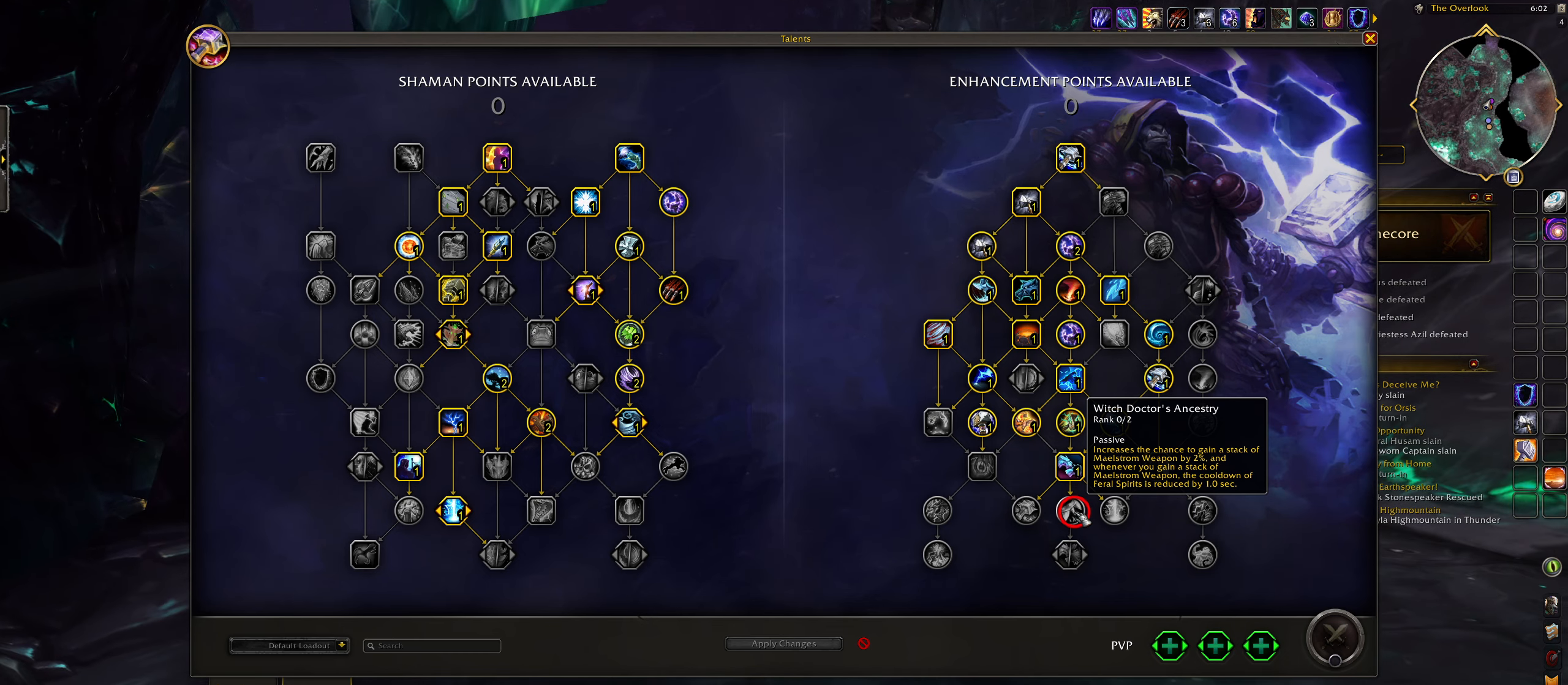
{"keys": [], "mouse": [], "events": [[100, "d", "down"], [217, "d", "up"]]}
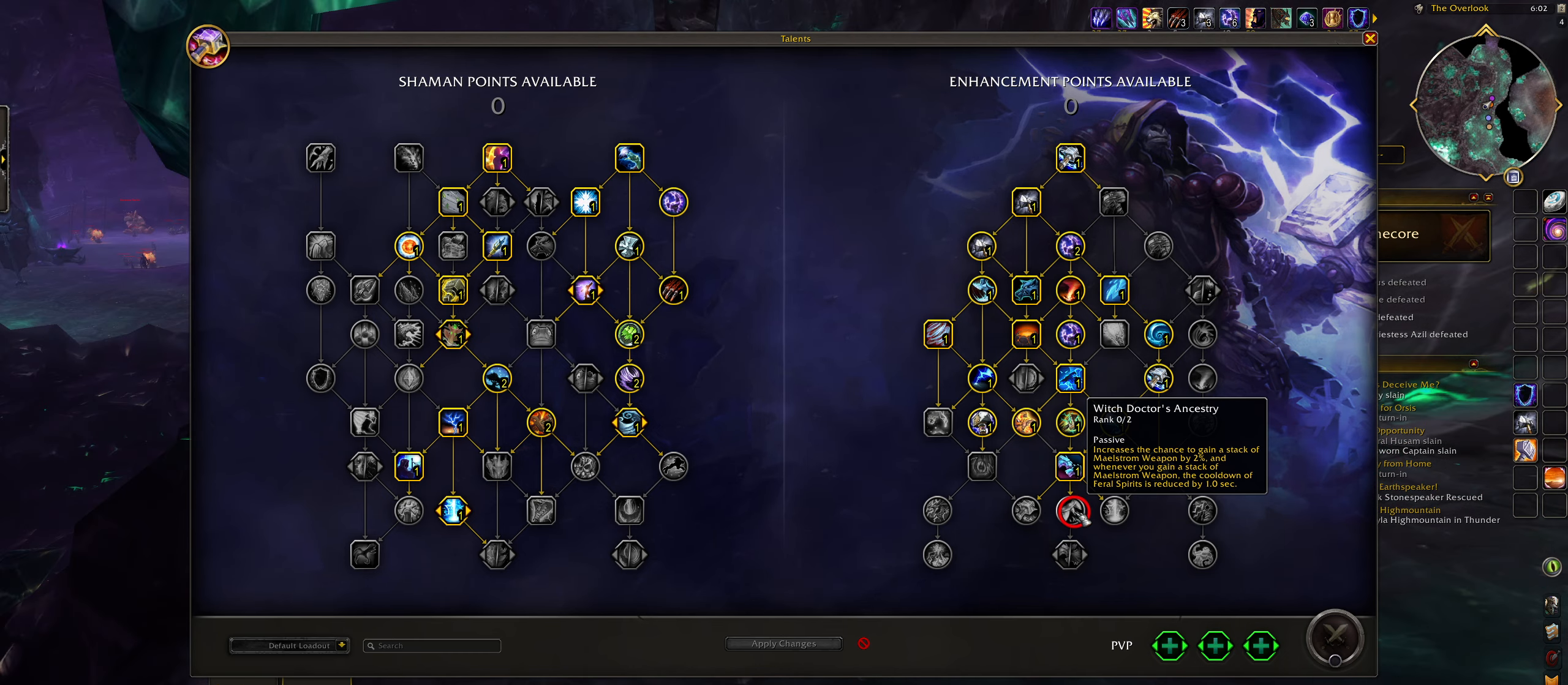
{"keys": [], "mouse": [], "events": []}
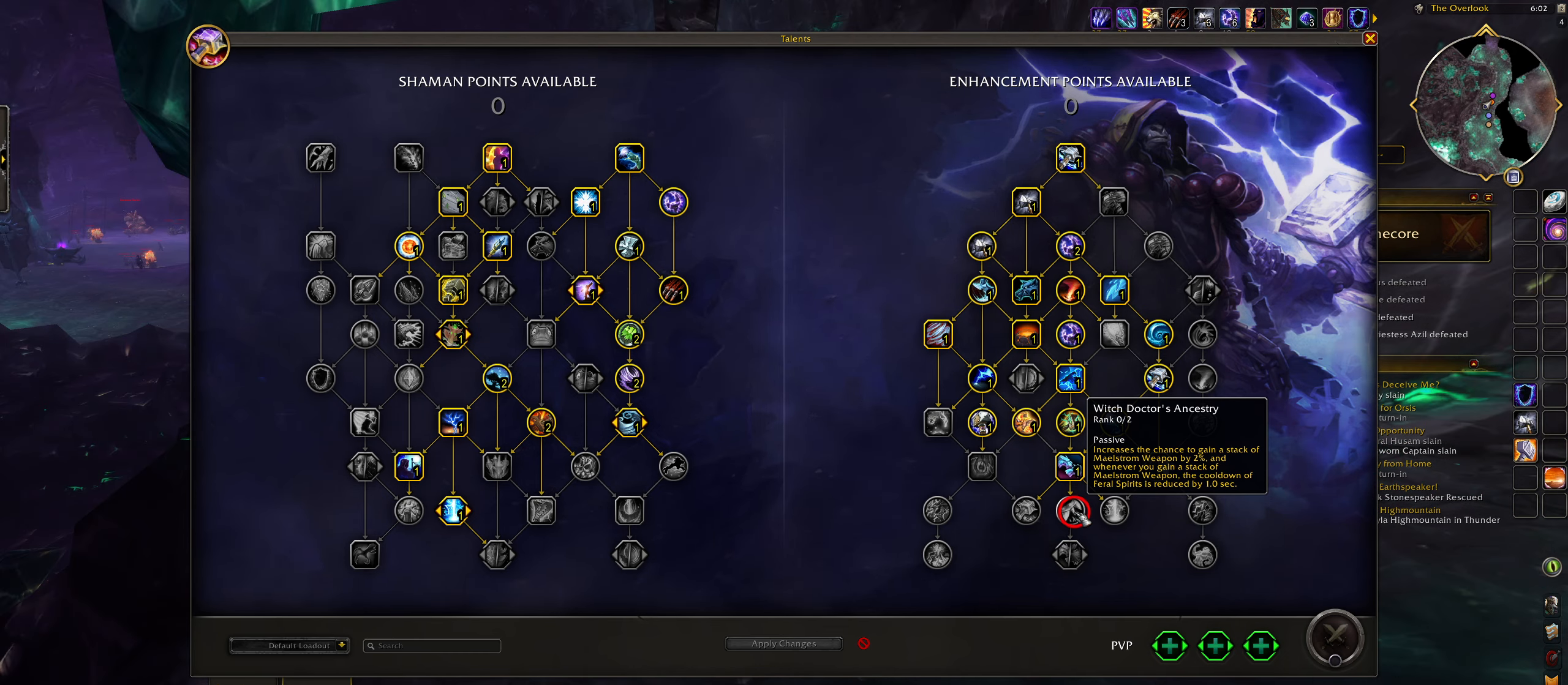
{"keys": [], "mouse": [], "events": []}
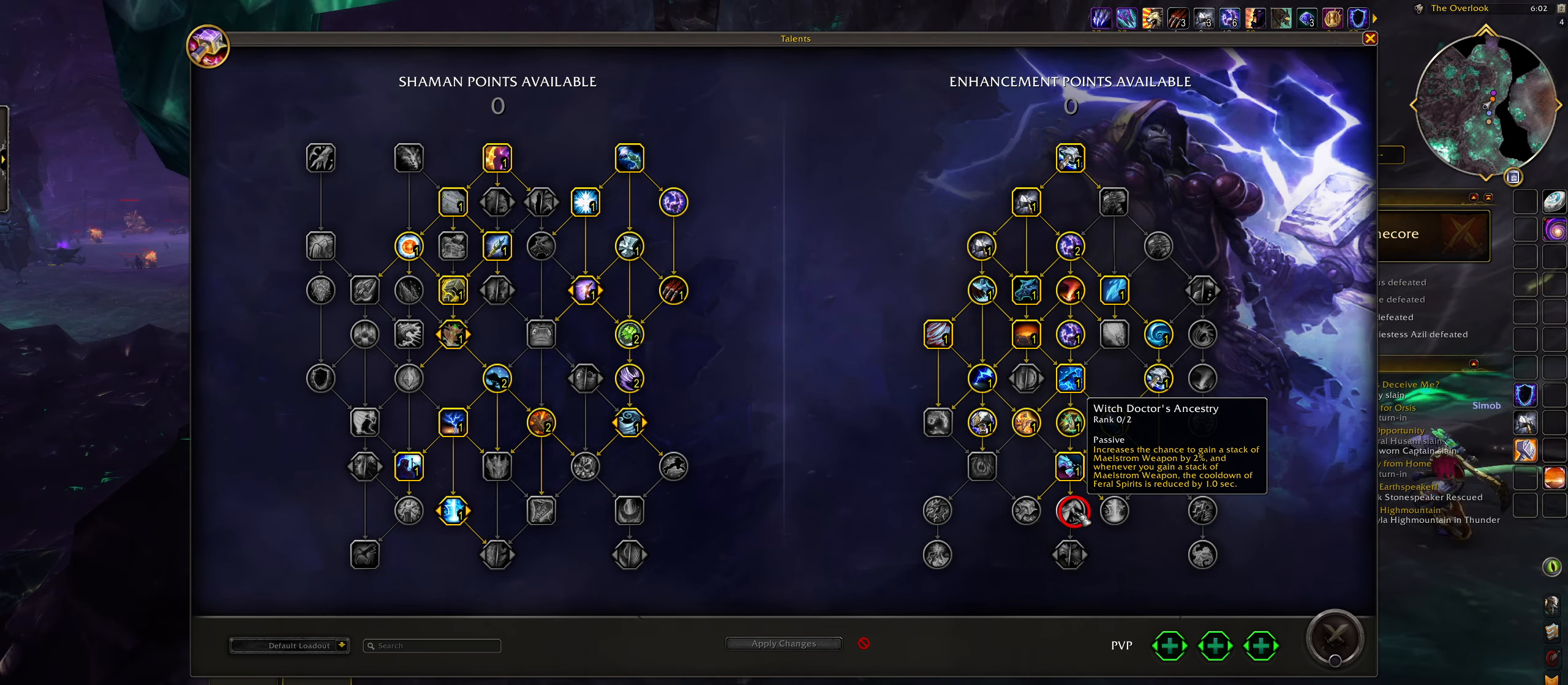
{"keys": ["w"], "mouse": [], "events": [[67, "w", "down"], [217, "a", "down"], [317, "a", "up"]]}
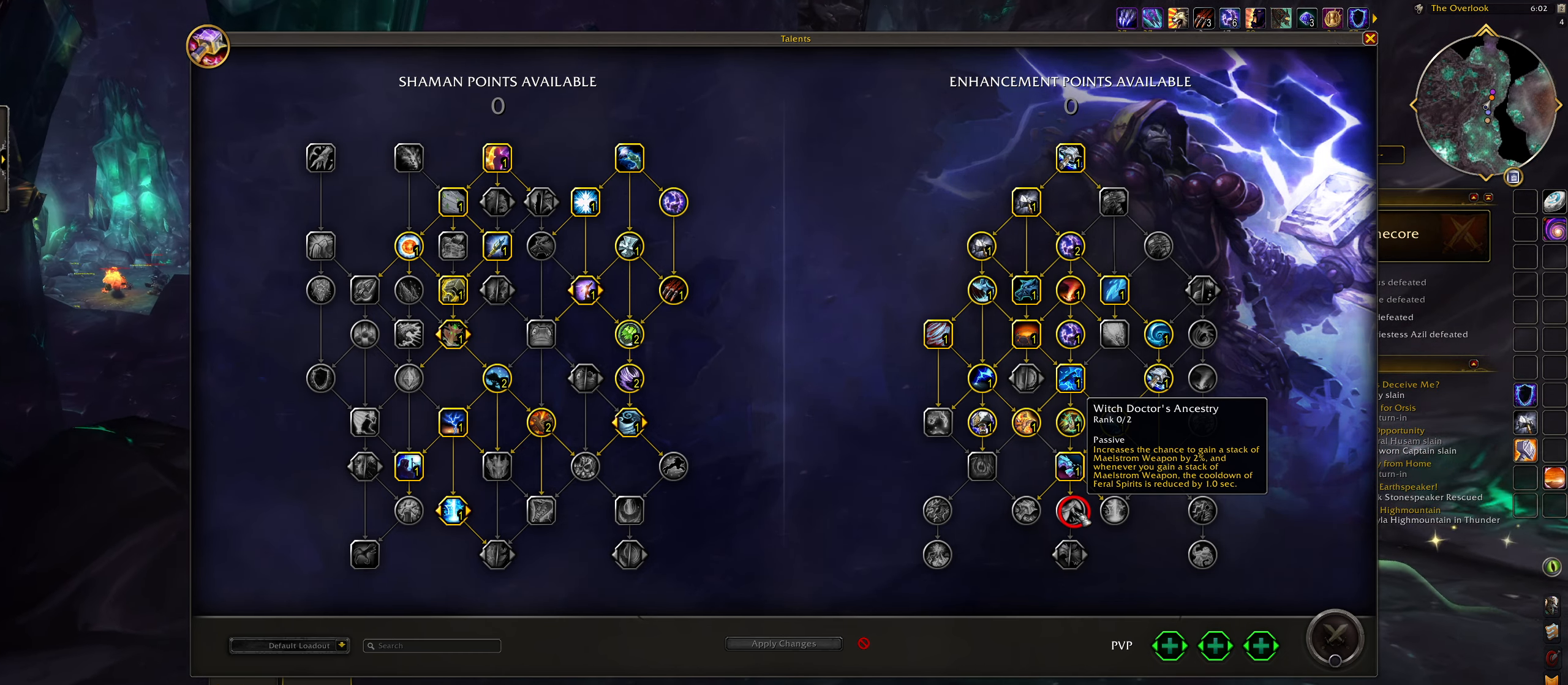
{"keys": ["w"], "mouse": [], "events": []}
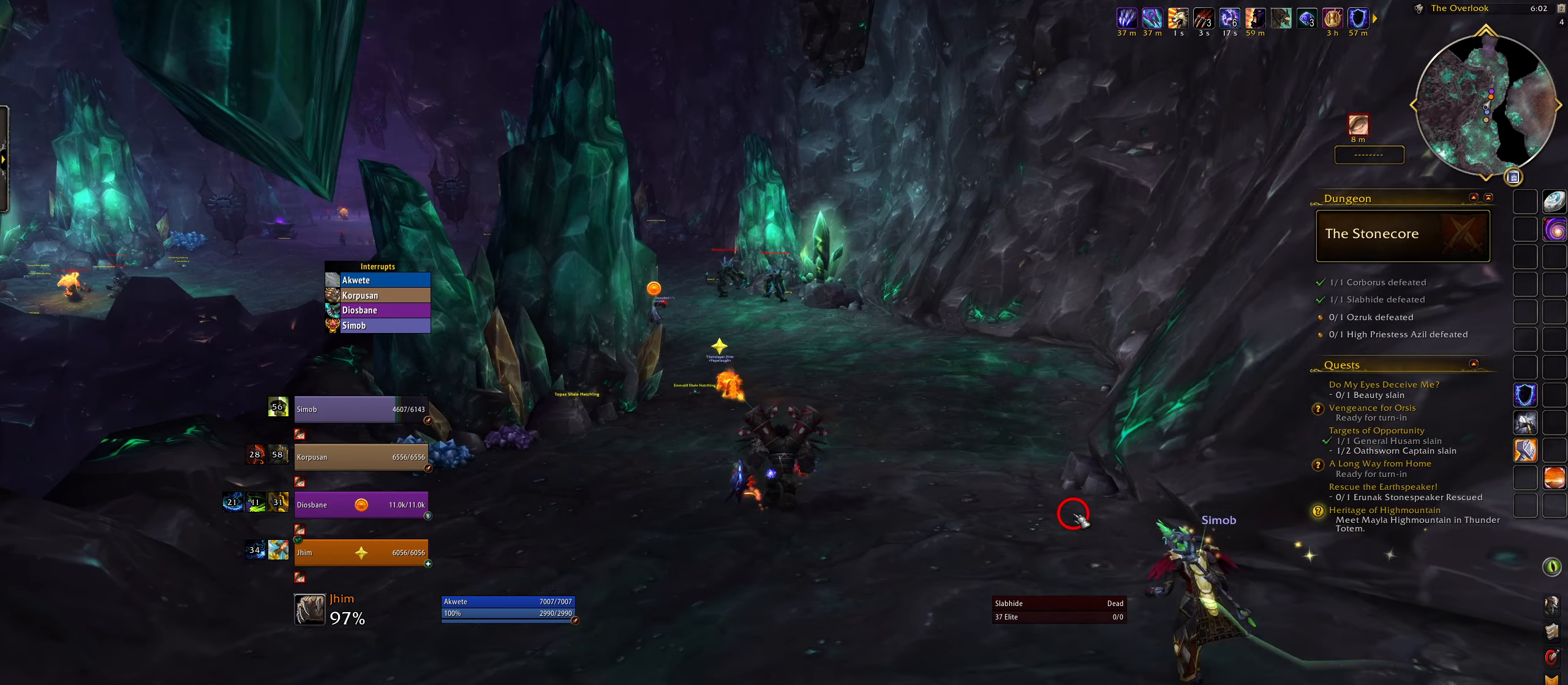
{"keys": ["t", "w"], "mouse": [], "events": [[283, "a", "down"], [417, "a", "up"], [483, "t", "down"]]}
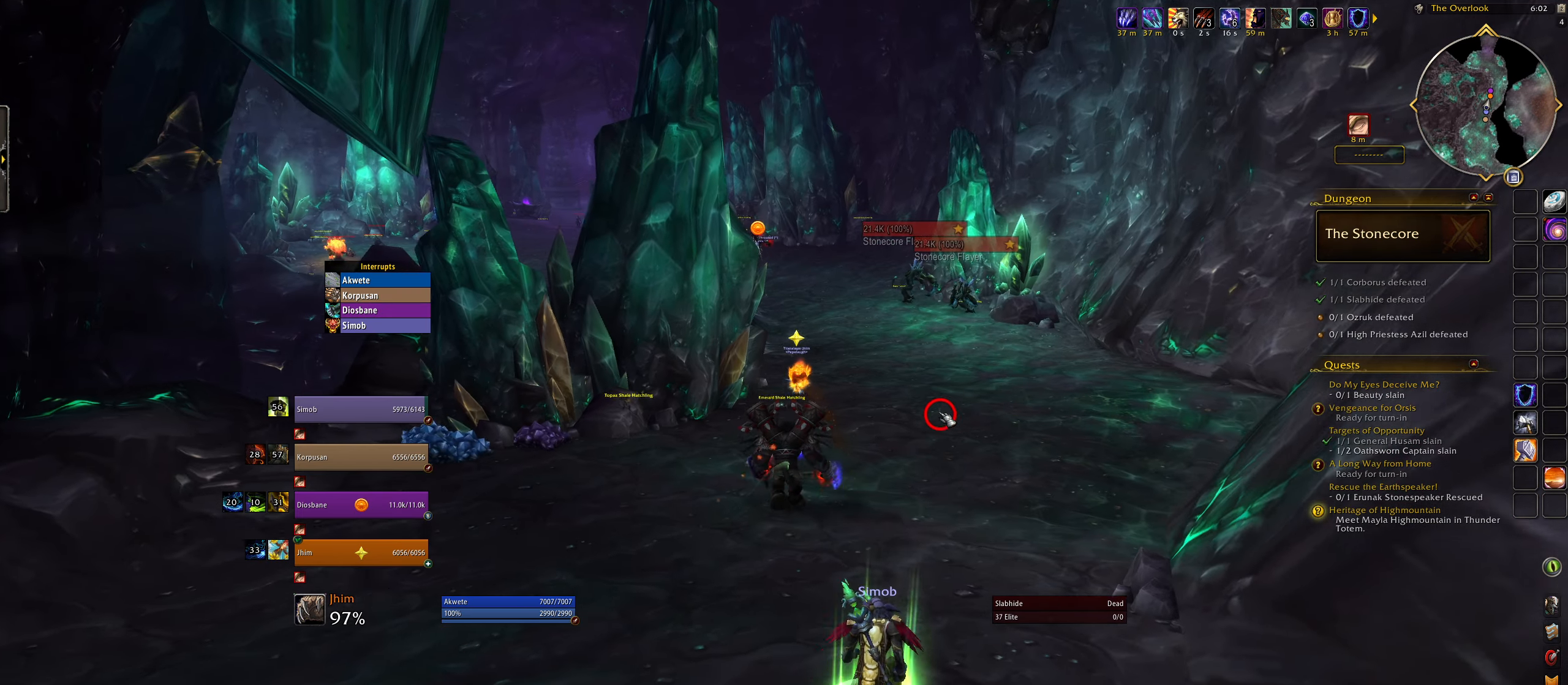
{"keys": ["w"], "mouse": [], "events": [[100, "w", "up"], [117, "t", "up"], [467, "w", "down"]]}
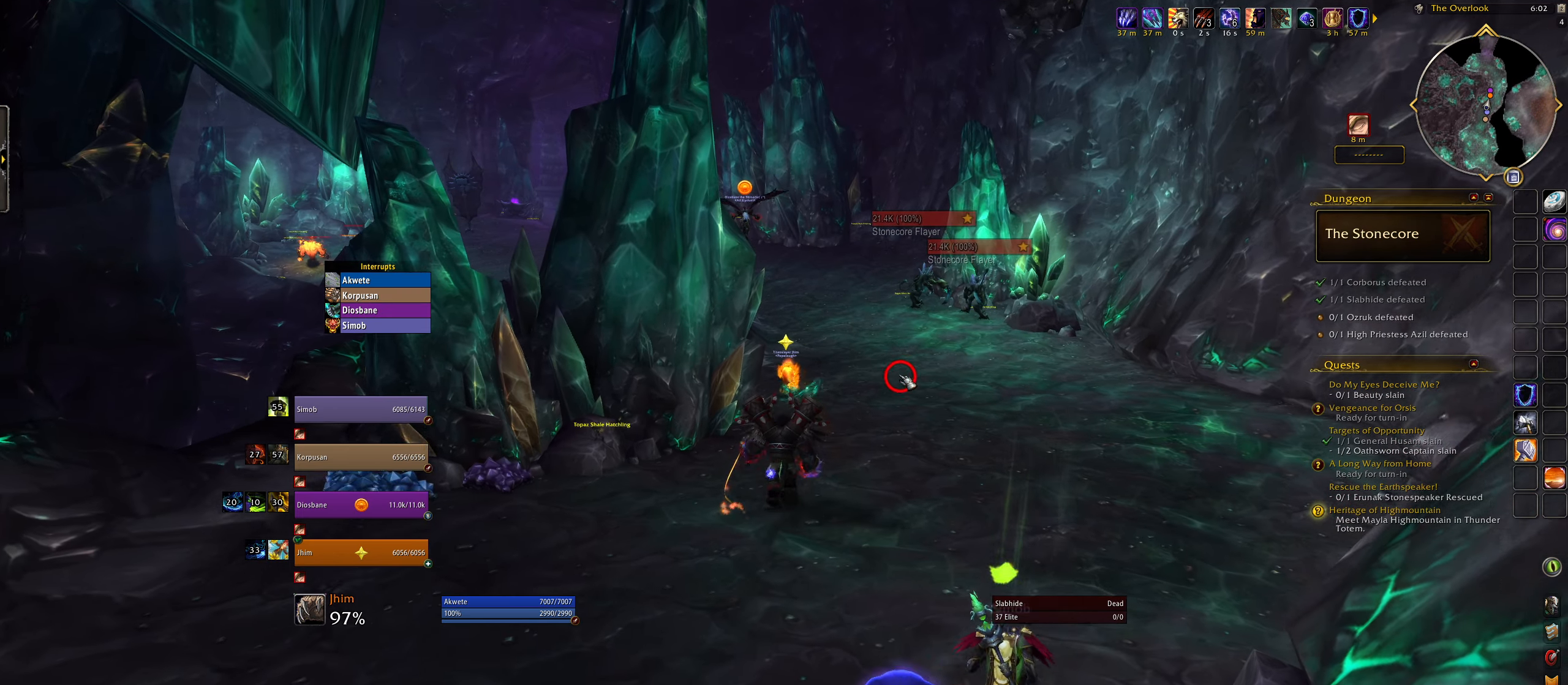
{"keys": ["e", "w"], "mouse": ["right"], "events": [[100, "mouse_right", "down"], [133, "e", "down"]]}
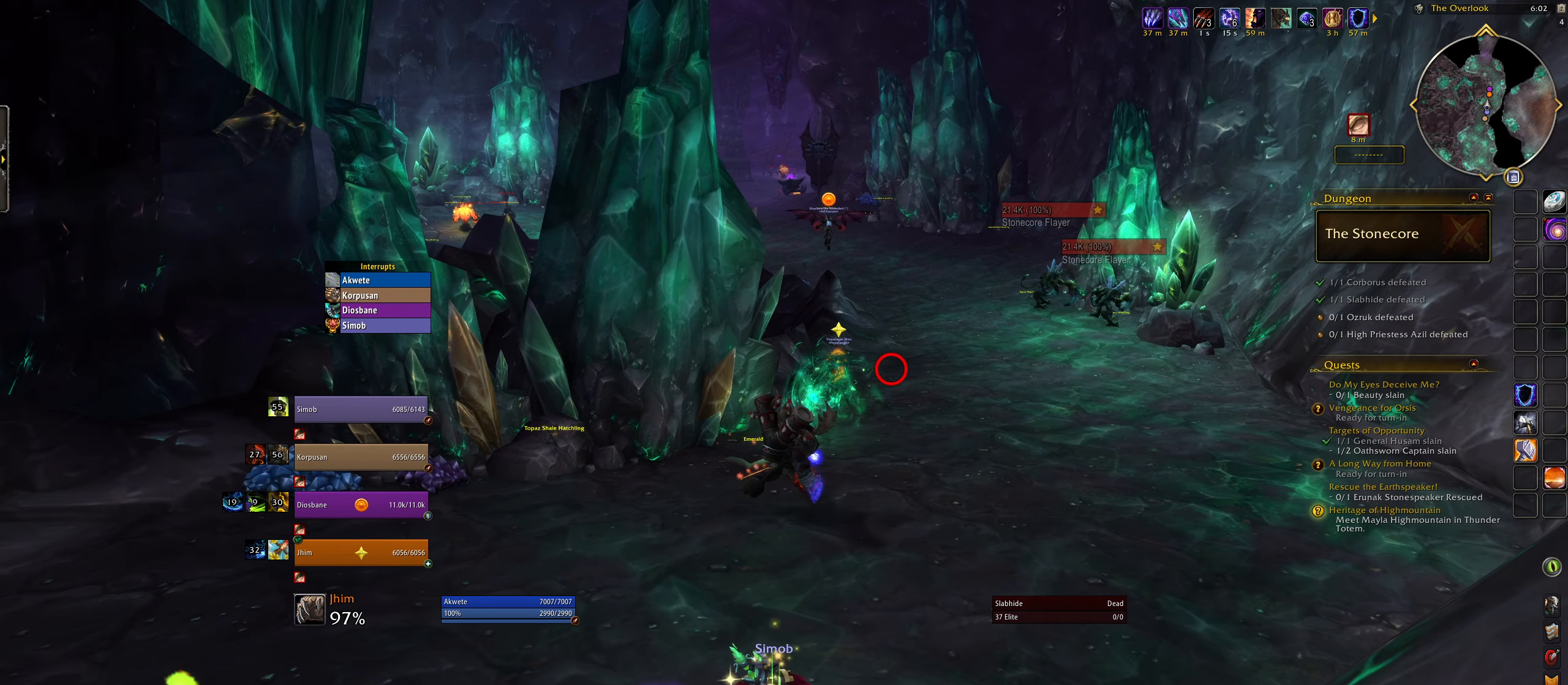
{"keys": ["w"], "mouse": ["right"], "events": [[67, "e", "up"], [300, "e", "down"], [483, "e", "up"]]}
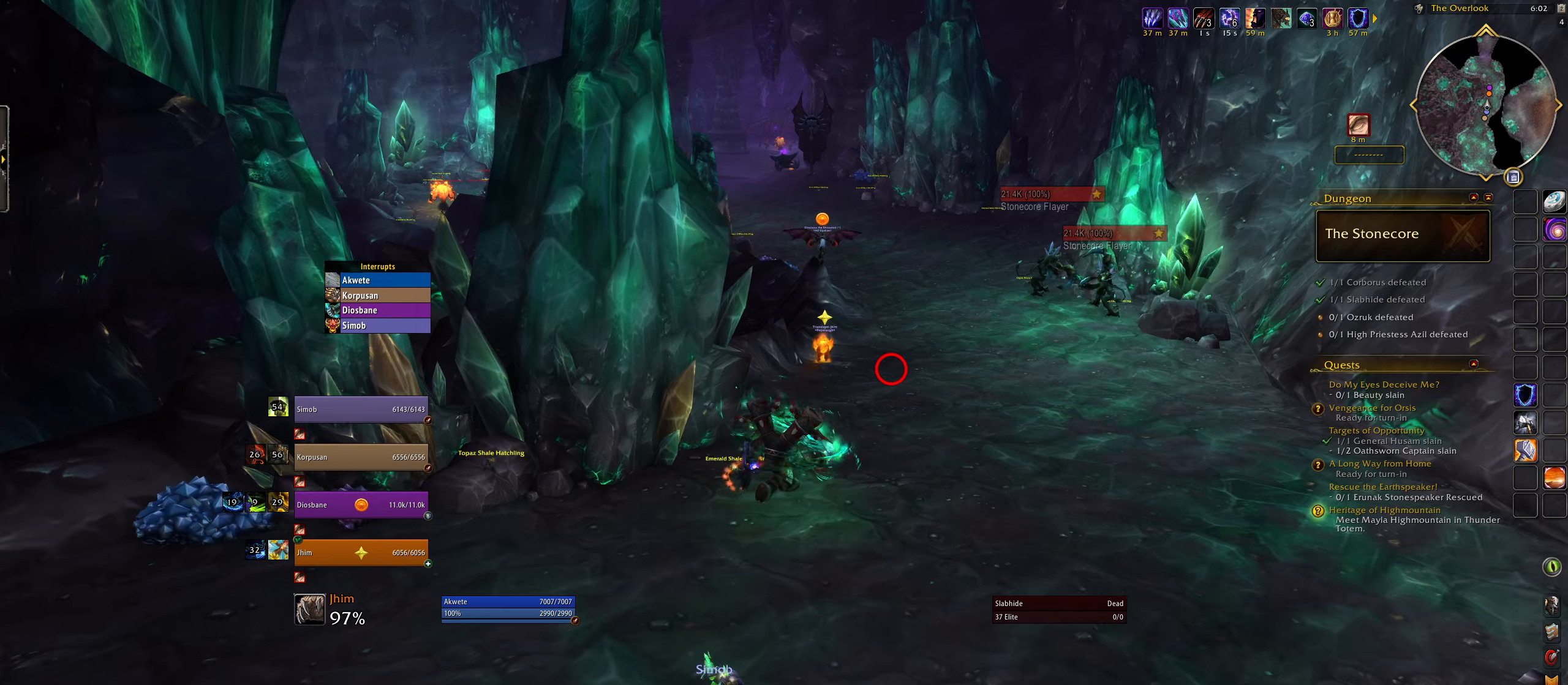
{"keys": ["w"], "mouse": ["right"], "events": []}
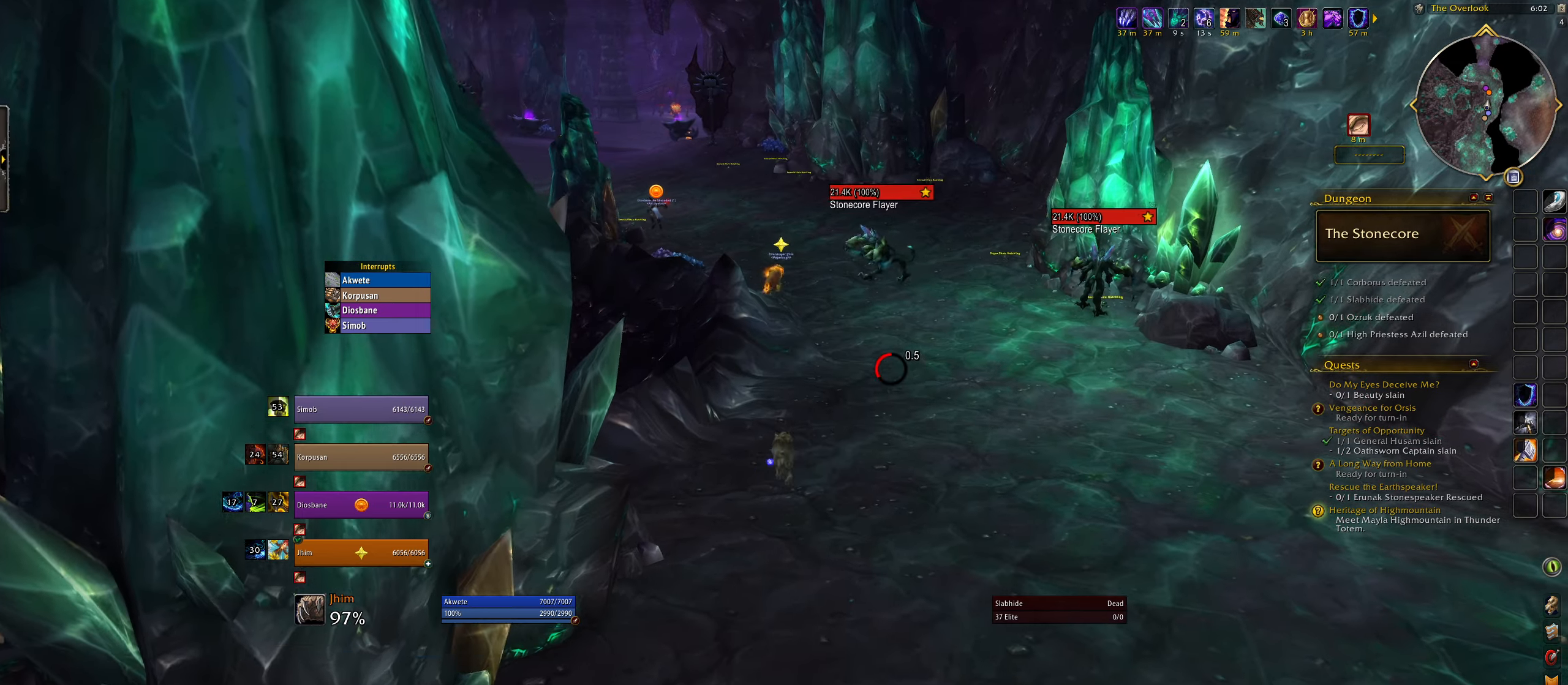
{"keys": [], "mouse": ["right"], "events": [[83, "space", "down"], [233, "space", "up"], [250, "mouse_wheel", "down"], [350, "w", "up"], [417, "mouse_wheel", "up"]]}
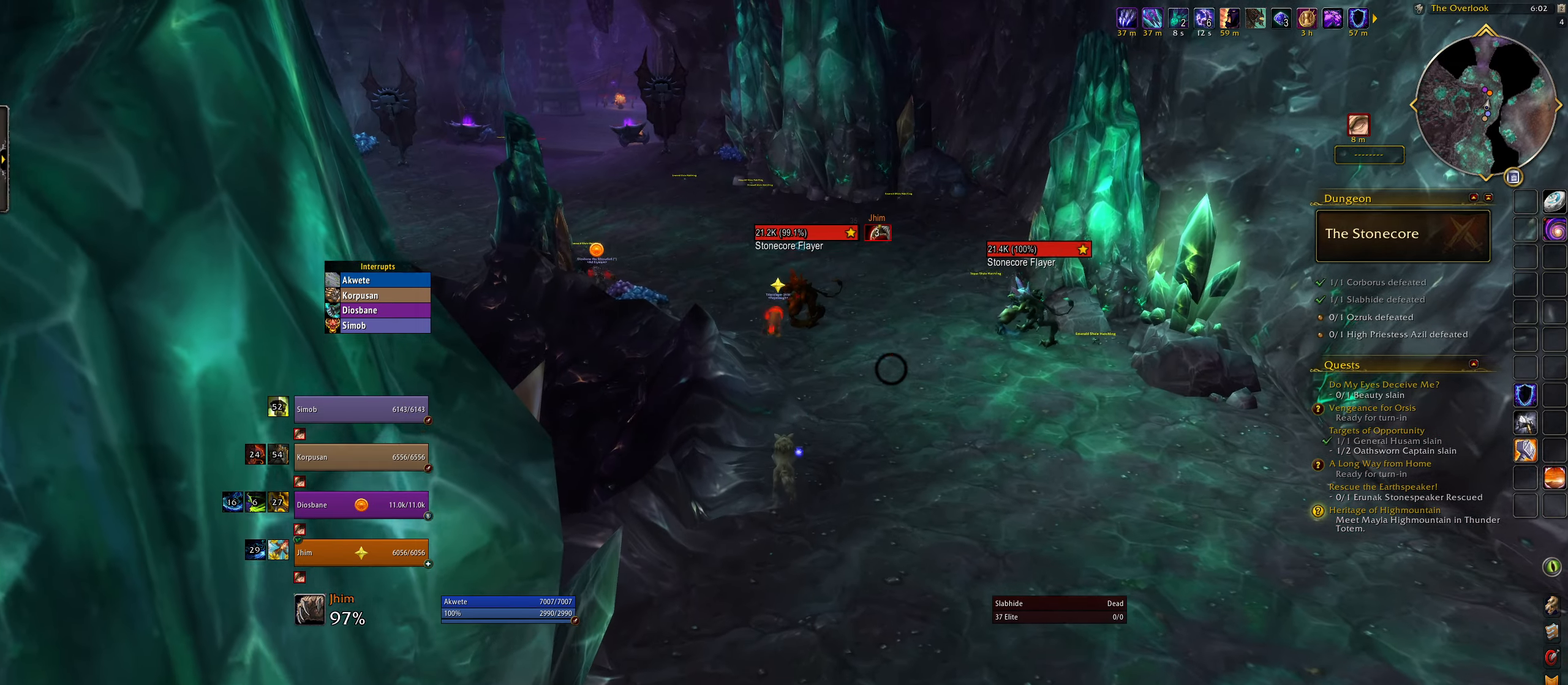
{"keys": [], "mouse": ["right"], "events": []}
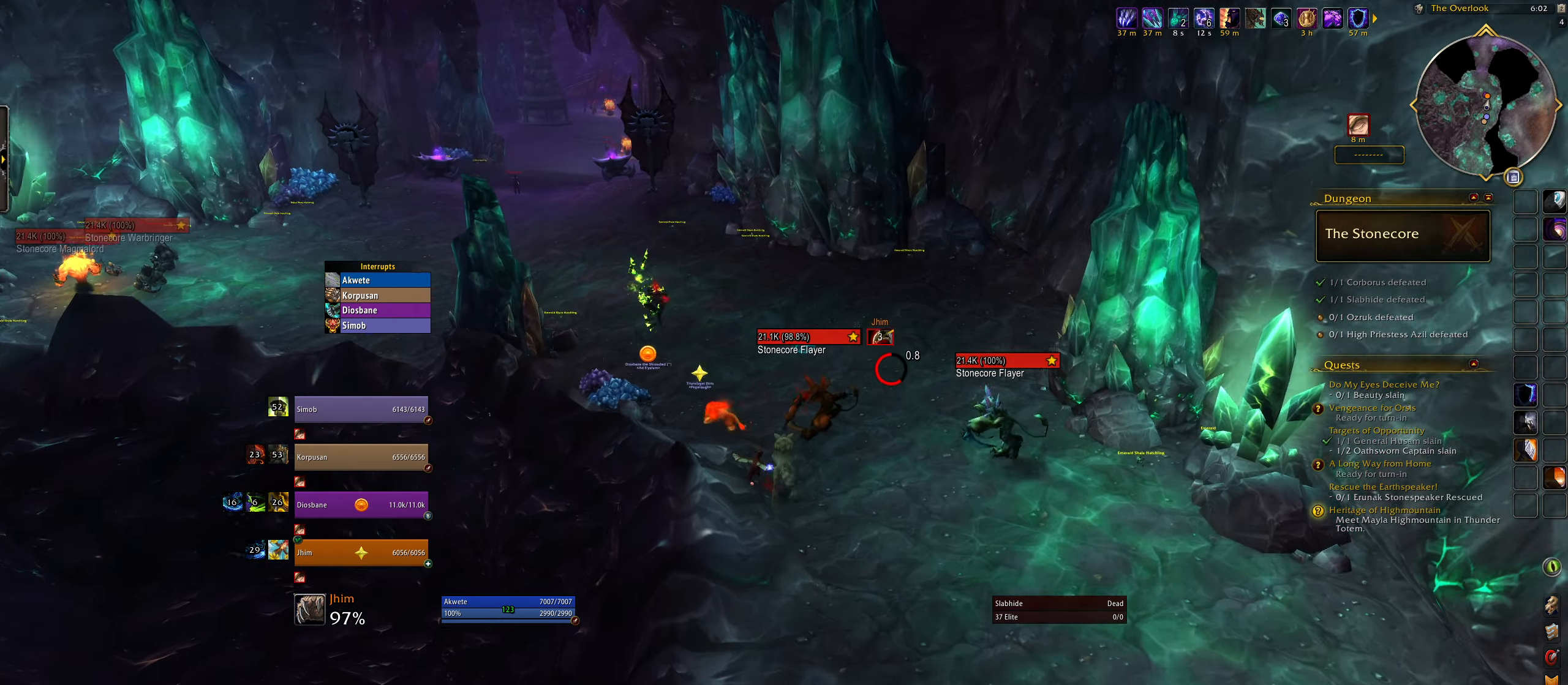
{"keys": [], "mouse": ["right"], "events": [[83, "alt", "down"], [483, "alt", "up"]]}
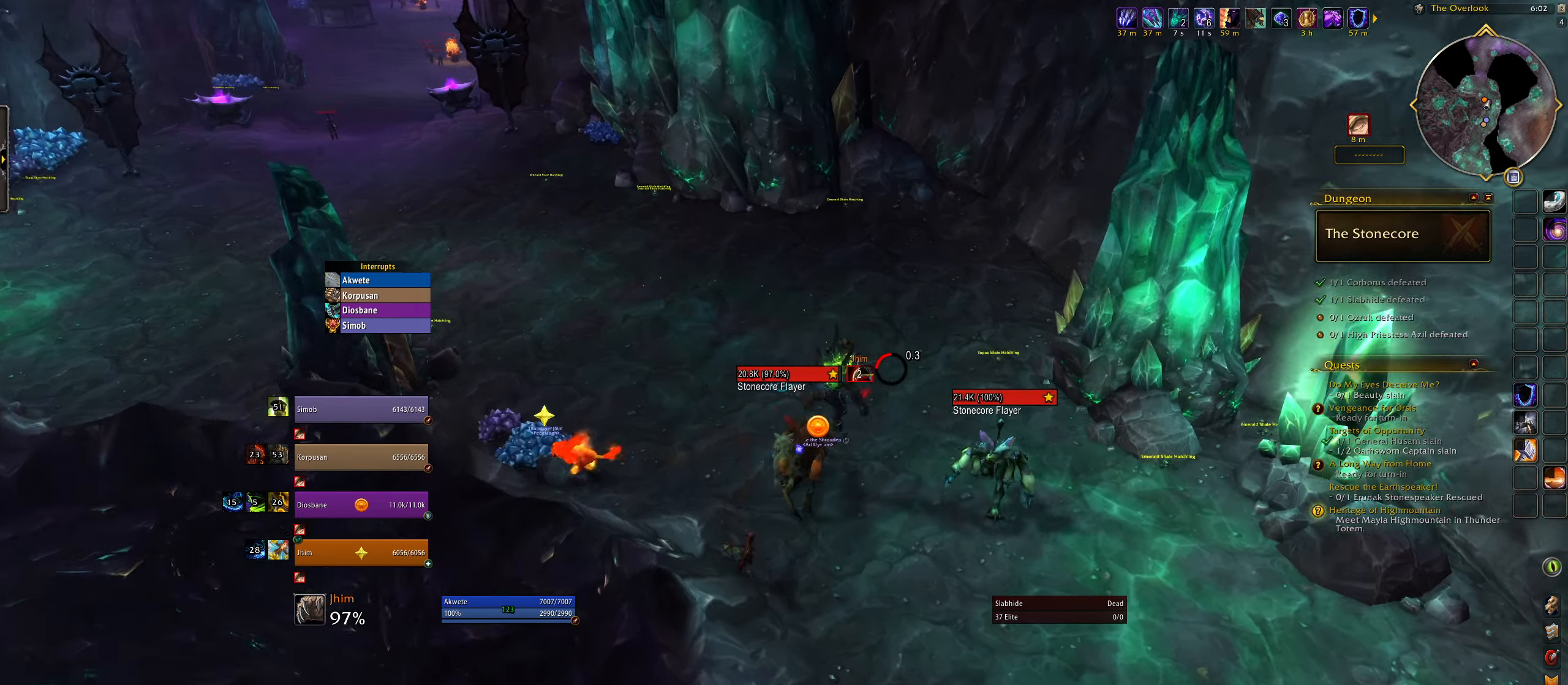
{"keys": ["q"], "mouse": [], "events": [[117, "q", "down"], [167, "q", "up"], [400, "q", "down"], [500, "mouse_right", "up"]]}
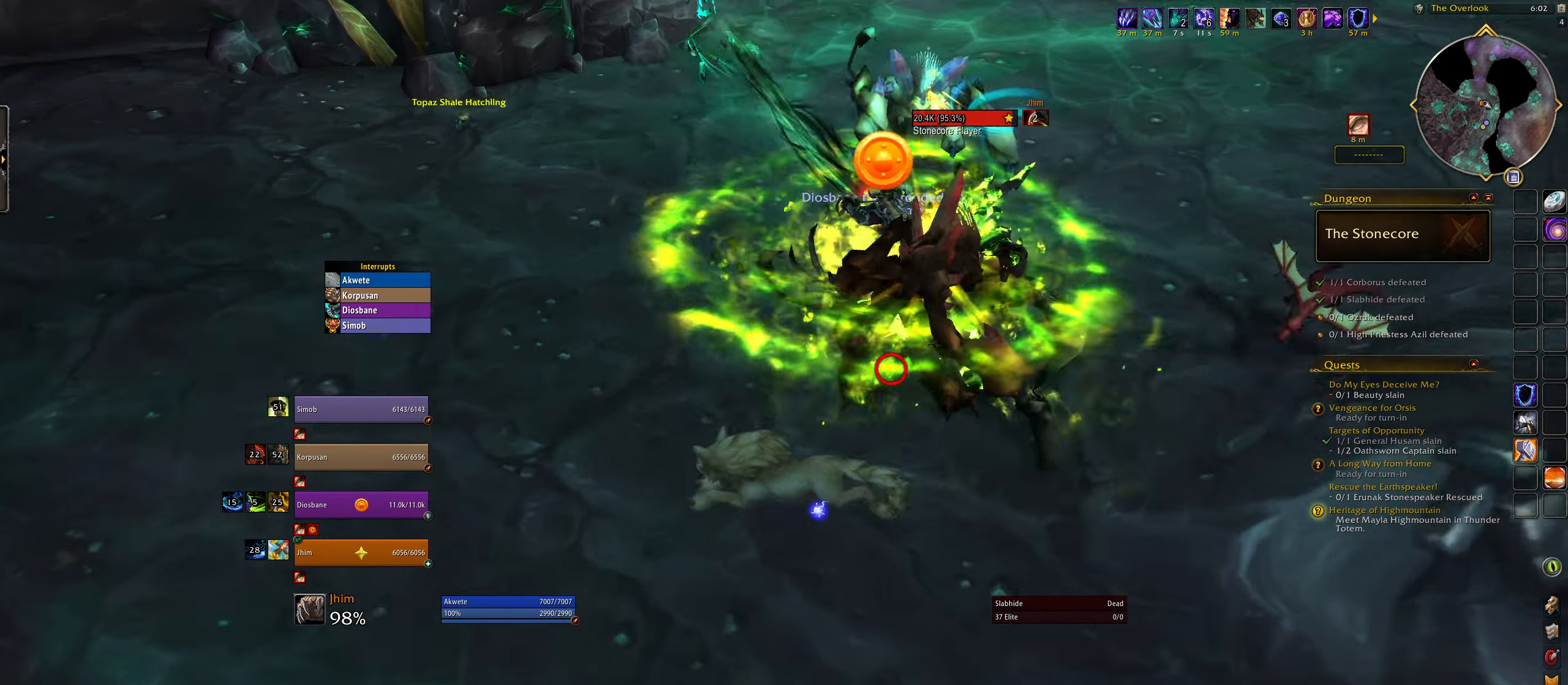
{"keys": [], "mouse": ["right"], "events": [[33, "q", "up"], [133, "mouse_right", "down"], [167, "w", "down"], [217, "e", "down"], [217, "mouse_right", "up"], [267, "alt", "down"], [267, "e", "up"], [267, "mouse_right", "down"], [267, "w", "up"], [283, "t", "down"], [400, "t", "up"], [450, "alt", "up"]]}
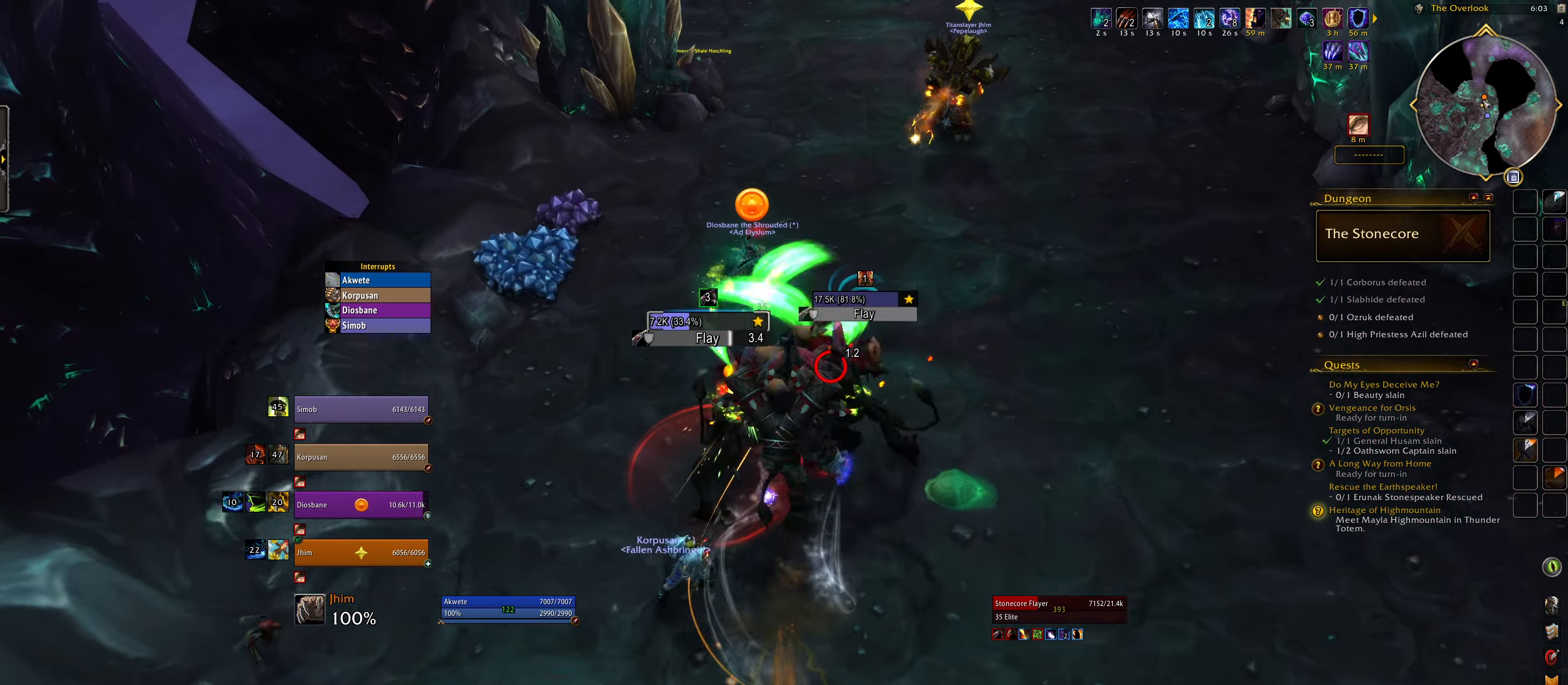
{"keys": ["w"], "mouse": ["right"], "events": [[400, "w", "down"]]}
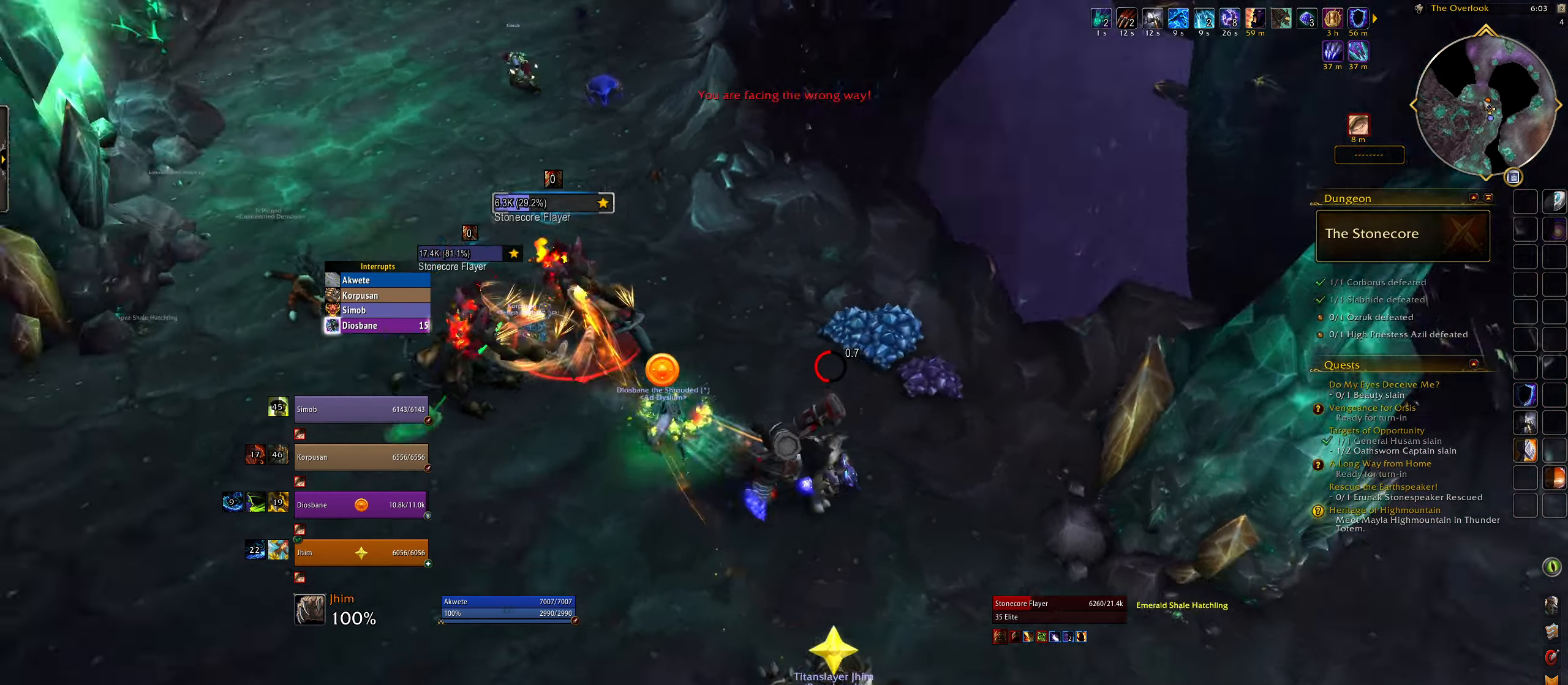
{"keys": ["w"], "mouse": ["right"], "events": [[167, "mouse_mb5", "down"], [233, "mouse_mb5", "up"], [333, "mouse_mb5", "down"], [433, "mouse_mb5", "up"]]}
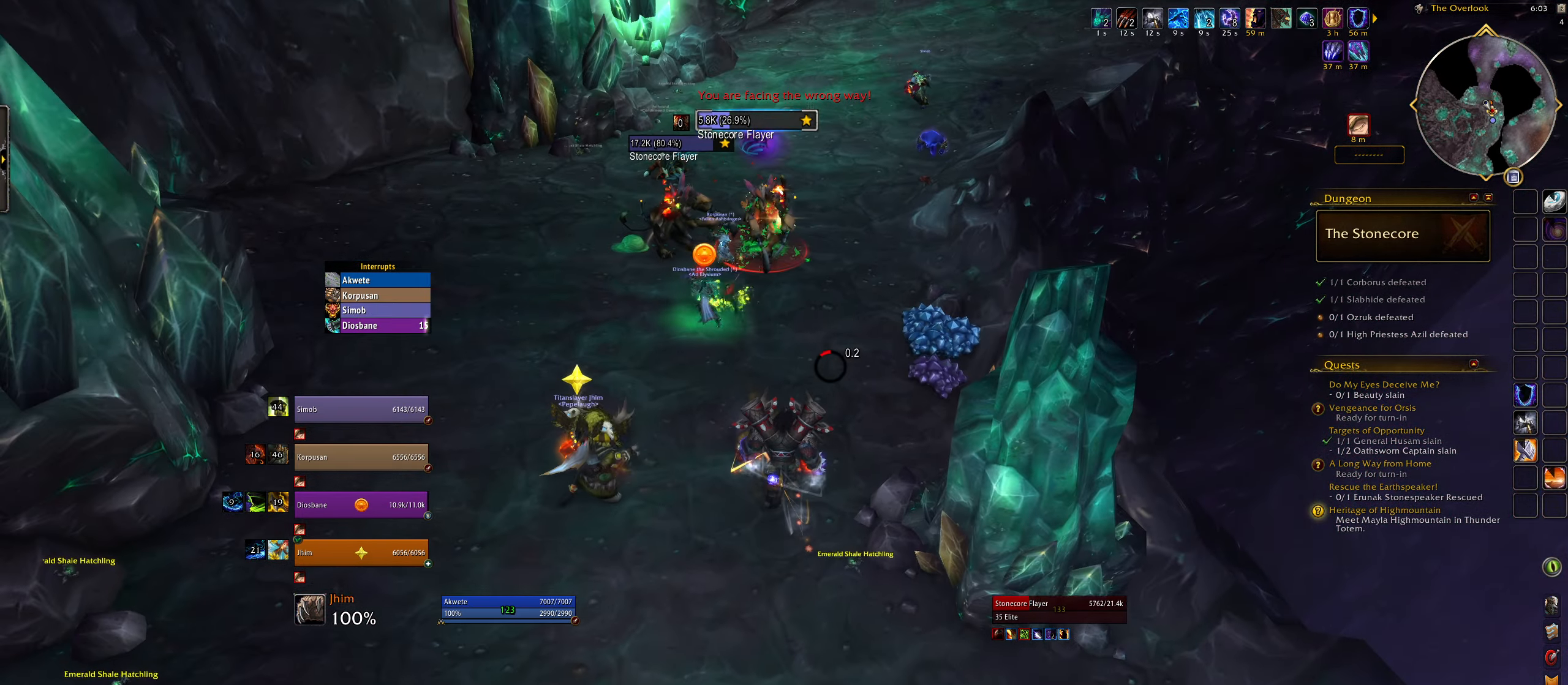
{"keys": ["w"], "mouse": ["right"], "events": [[17, "mouse_mb5", "down"], [100, "mouse_mb5", "up"], [183, "mouse_mb5", "down"], [283, "mouse_mb5", "up"], [350, "mouse_mb5", "down"], [450, "mouse_mb5", "up"]]}
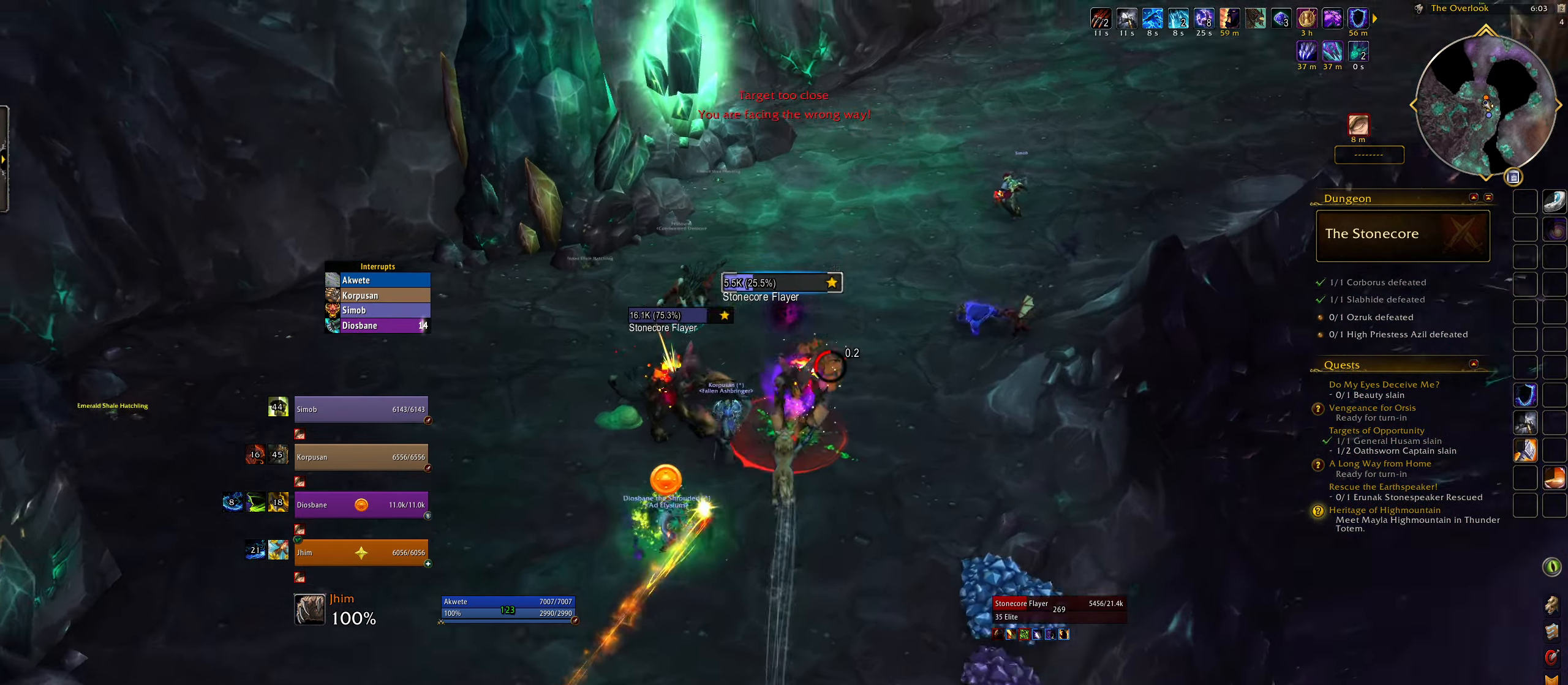
{"keys": ["q", "w"], "mouse": ["right"], "events": [[67, "e", "down"], [117, "w", "up"], [267, "e", "up"], [300, "mouse_right", "up"], [333, "w", "down"], [383, "q", "down"], [433, "mouse_right", "down"]]}
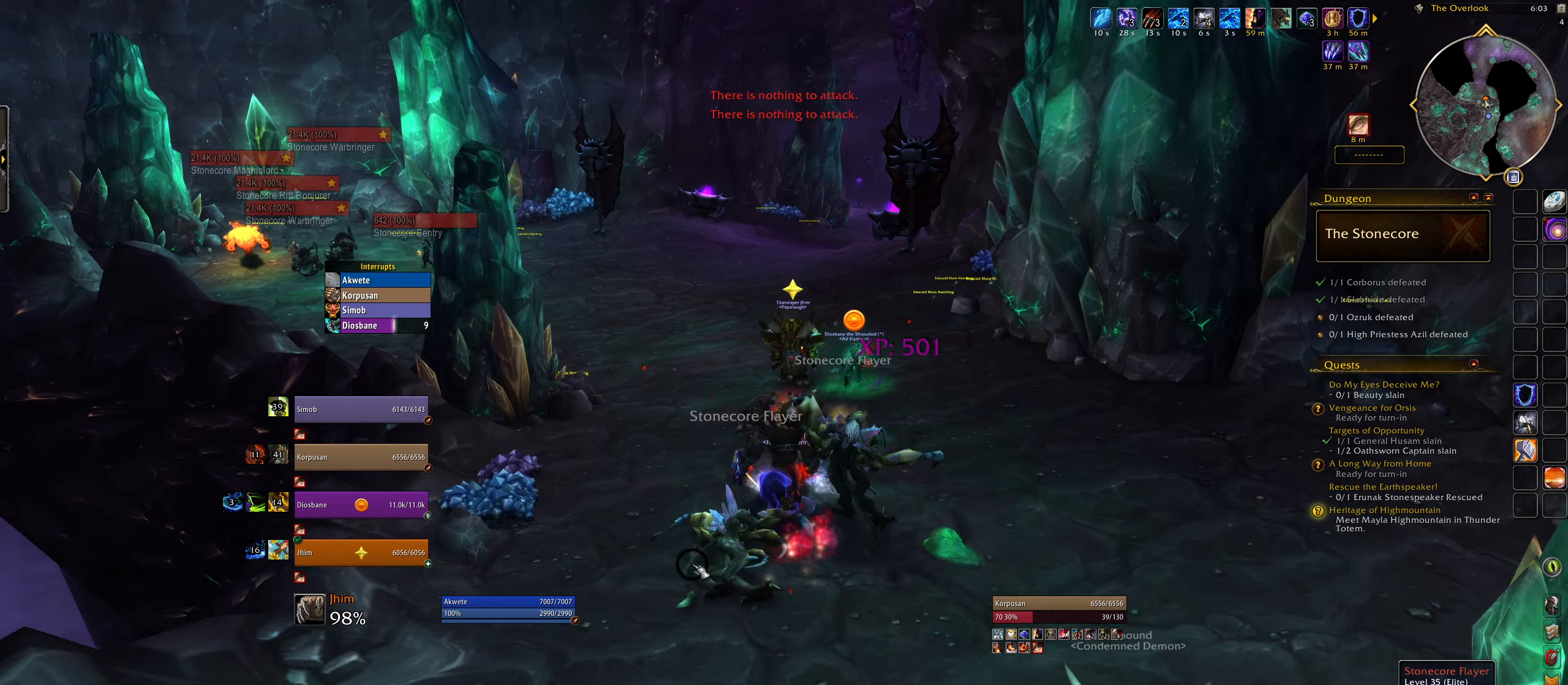
{"keys": ["w"], "mouse": [], "events": [[17, "mouse_right", "up"], [50, "q", "up"], [150, "mouse_right", "down"], [233, "mouse_right", "up"], [333, "mouse_right", "down"], [417, "mouse_right", "up"]]}
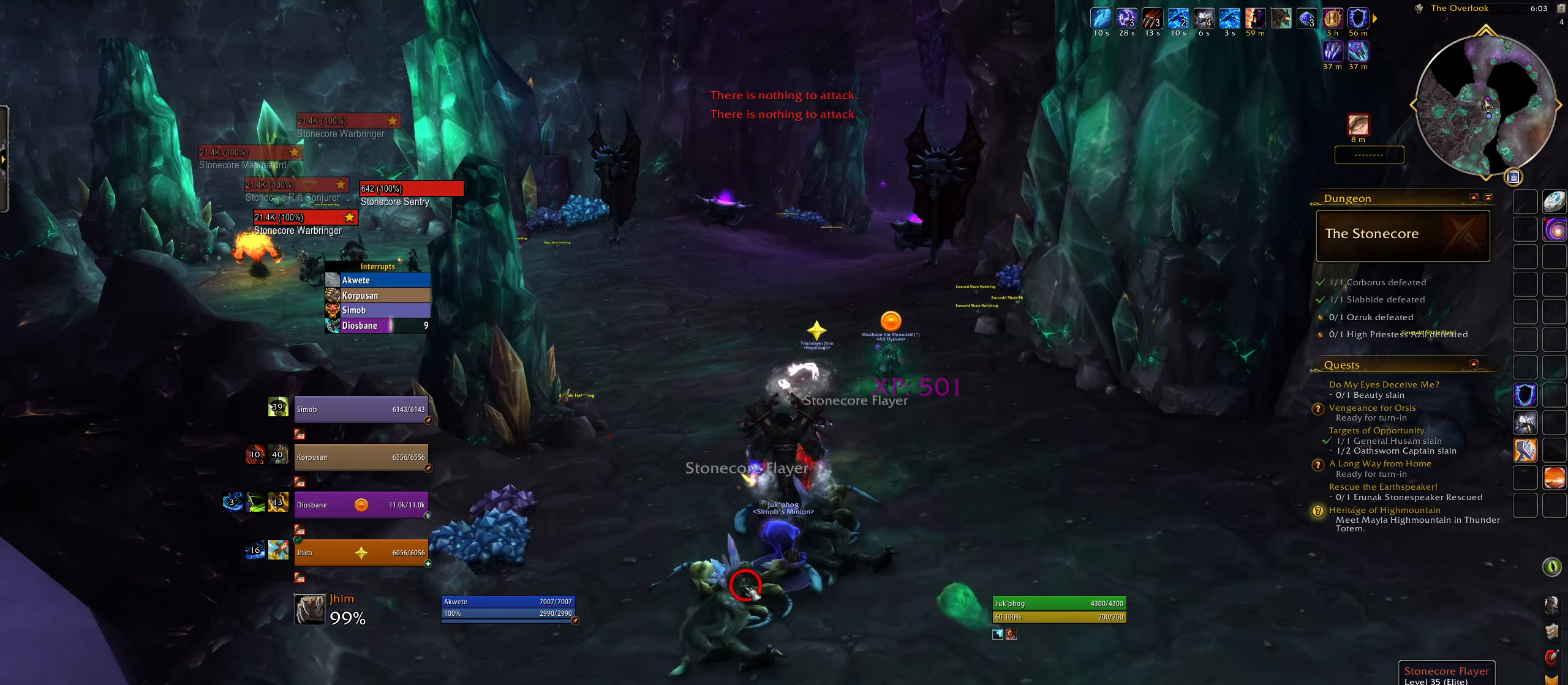
{"keys": ["e", "w"], "mouse": [], "events": [[17, "mouse_right", "down"], [133, "mouse_right", "up"], [450, "e", "down"]]}
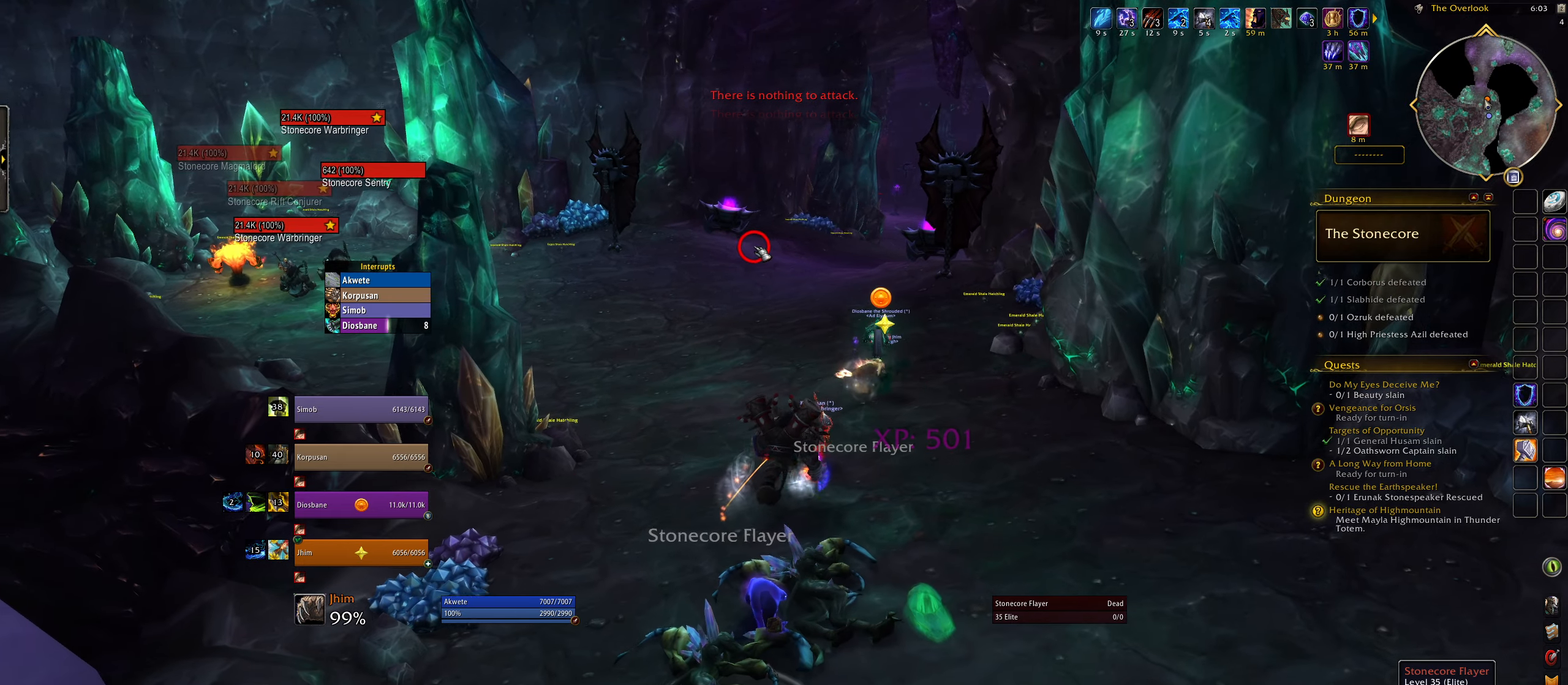
{"keys": ["e", "w"], "mouse": [], "events": [[33, "mouse_left", "down"], [117, "mouse_left", "up"]]}
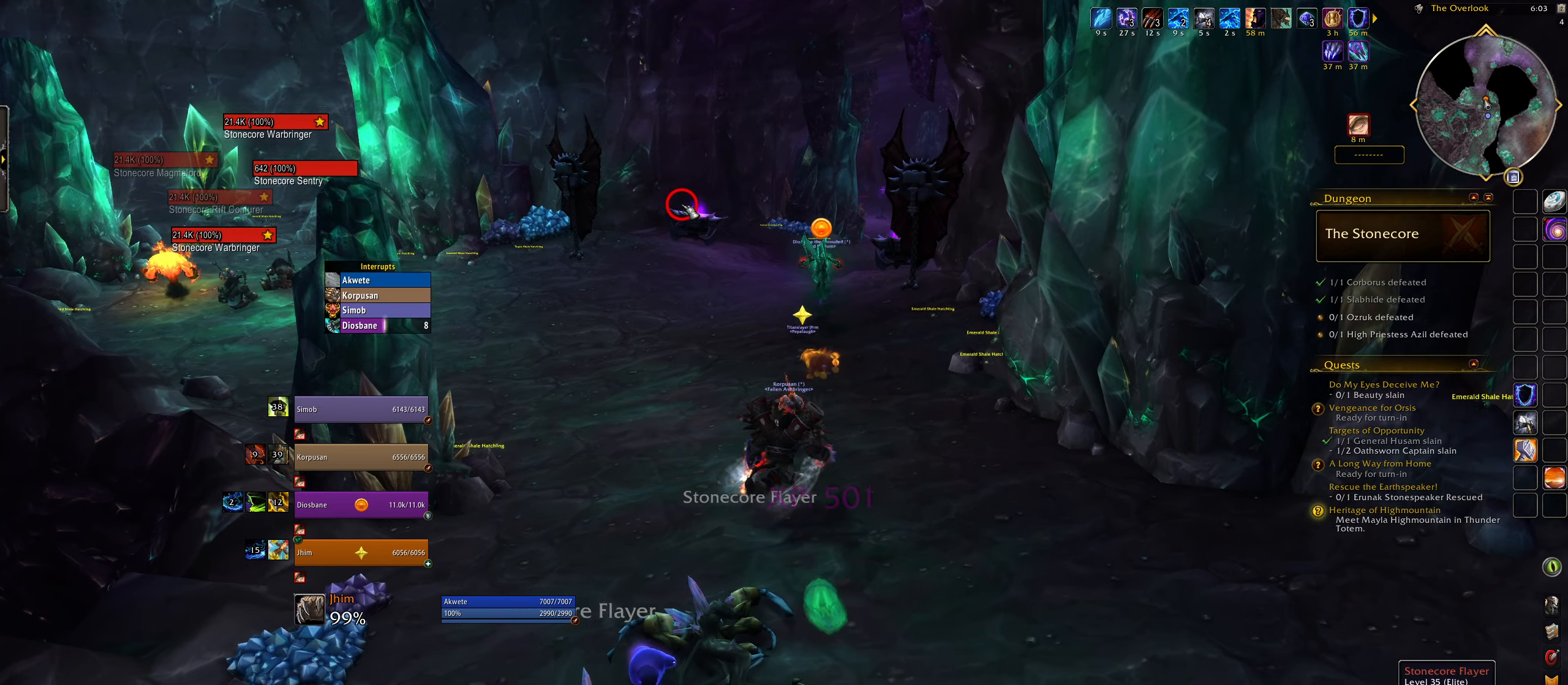
{"keys": ["w"], "mouse": ["right"], "events": [[167, "mouse_right", "down"], [200, "e", "up"]]}
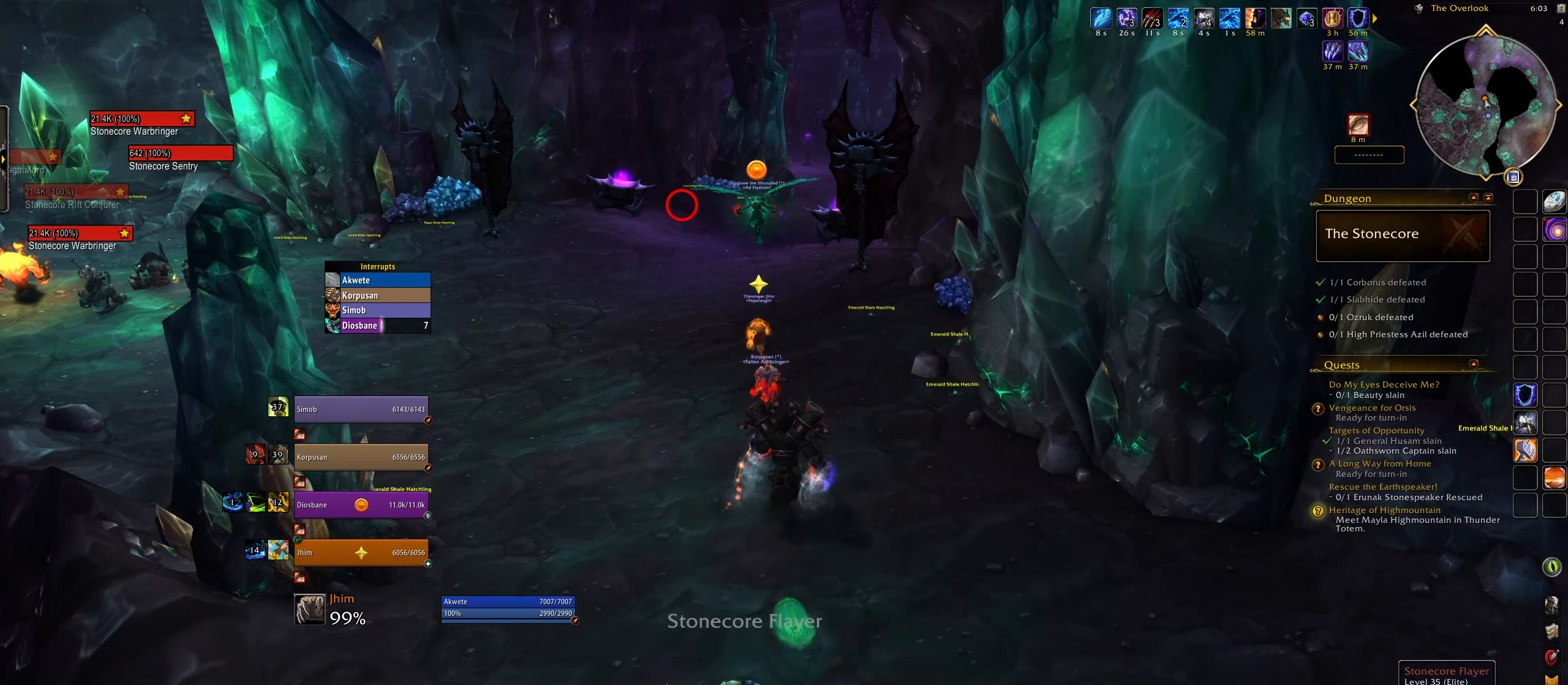
{"keys": ["w"], "mouse": ["right"], "events": [[150, "alt", "down"], [283, "3", "down"], [417, "3", "up"], [467, "alt", "up"]]}
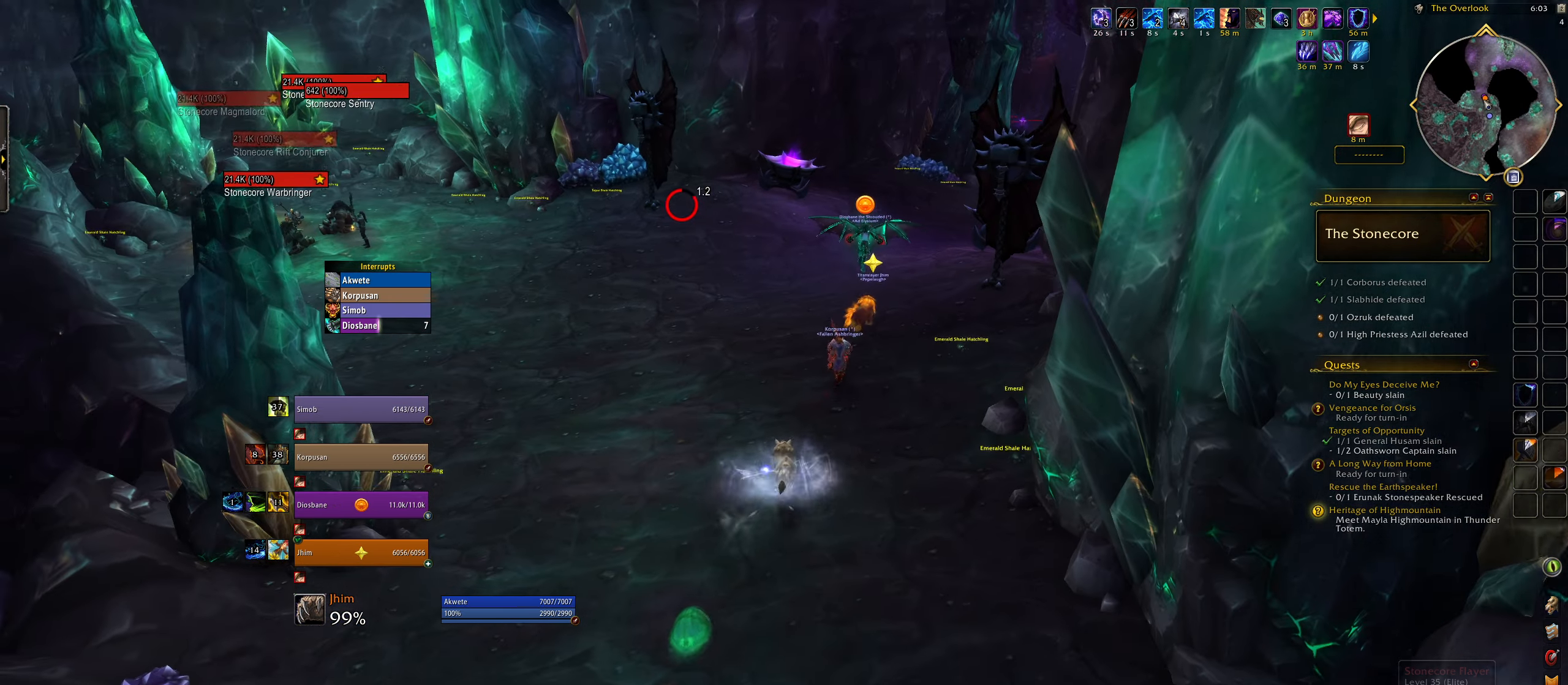
{"keys": ["w"], "mouse": ["right"], "events": [[167, "e", "down"], [433, "e", "up"]]}